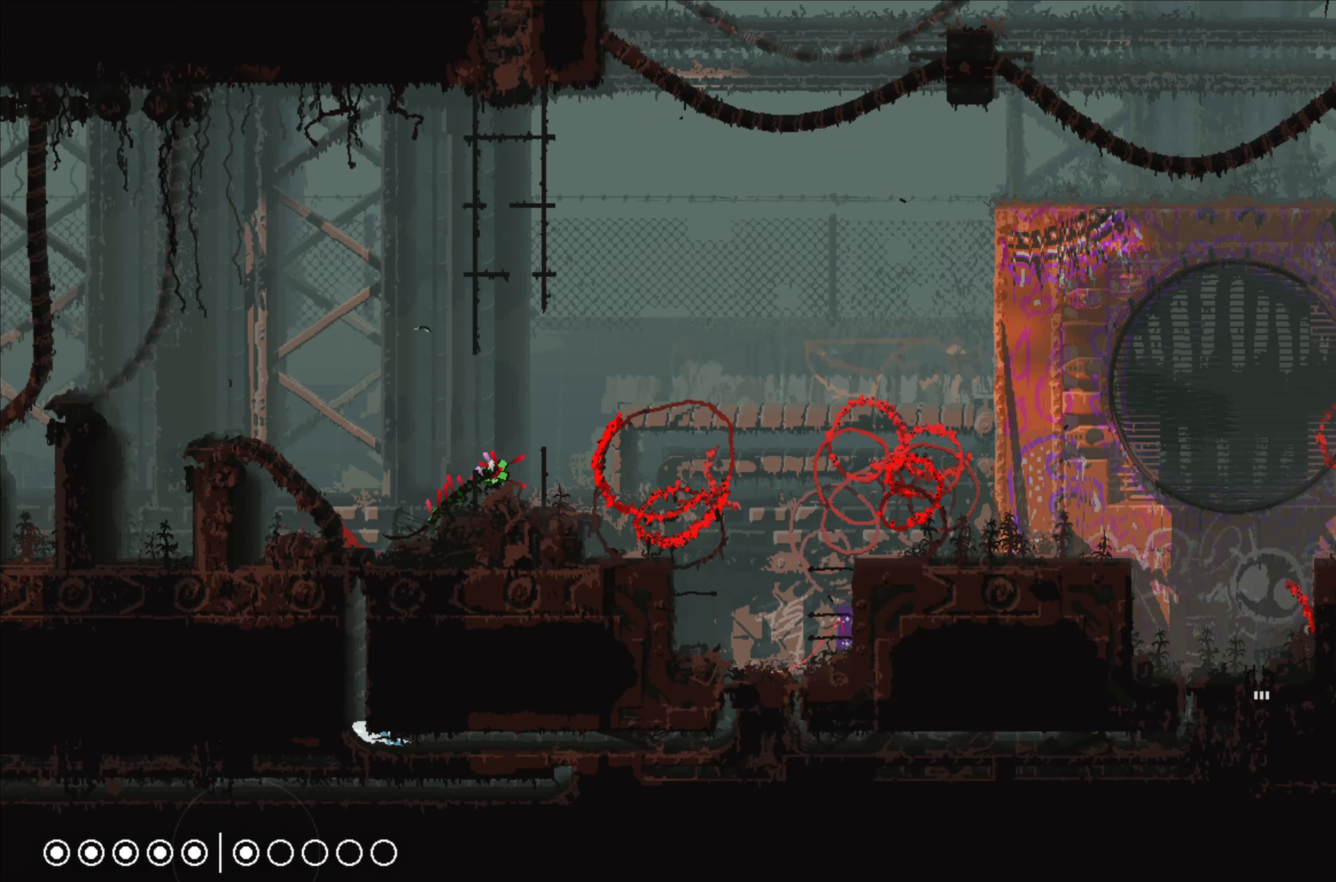
Gameplay with a controller (Xbox layout); each line is a JSON object with the inputs held at the frame after it. "events" lists button and stick changes between this image and that frame as [ms after this image, input, new state], when the widget could be followed in between.
{"buttons": [], "left_stick": "center", "right_stick": "center", "events": [[33, "left_stick", "center"], [117, "left_stick", "up"], [350, "A", "up"], [350, "left_stick", "right"], [400, "left_stick", "center"]]}
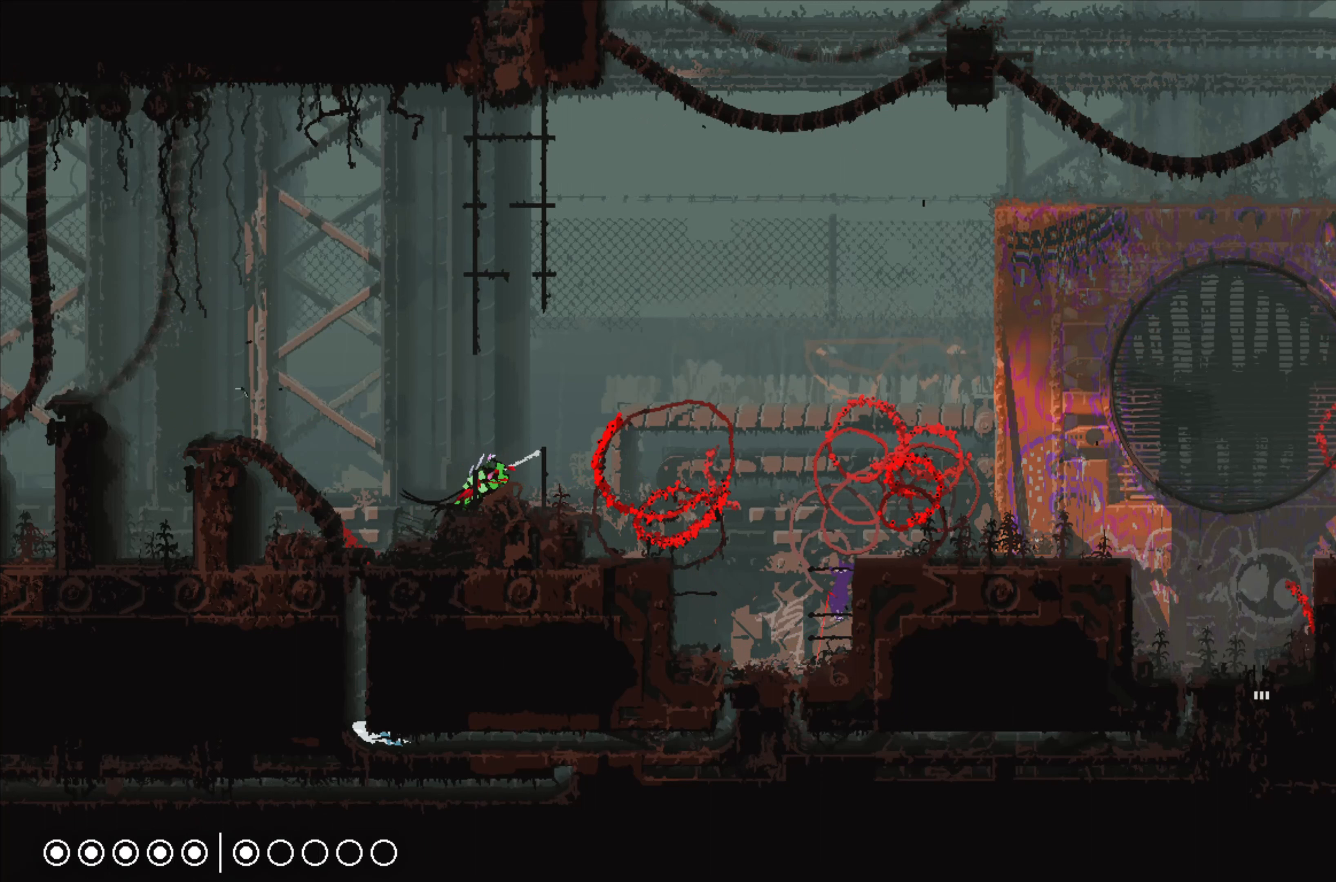
{"buttons": [], "left_stick": "right", "right_stick": "center", "events": [[34, "left_stick", "up"], [217, "left_stick", "center"], [417, "left_stick", "right"]]}
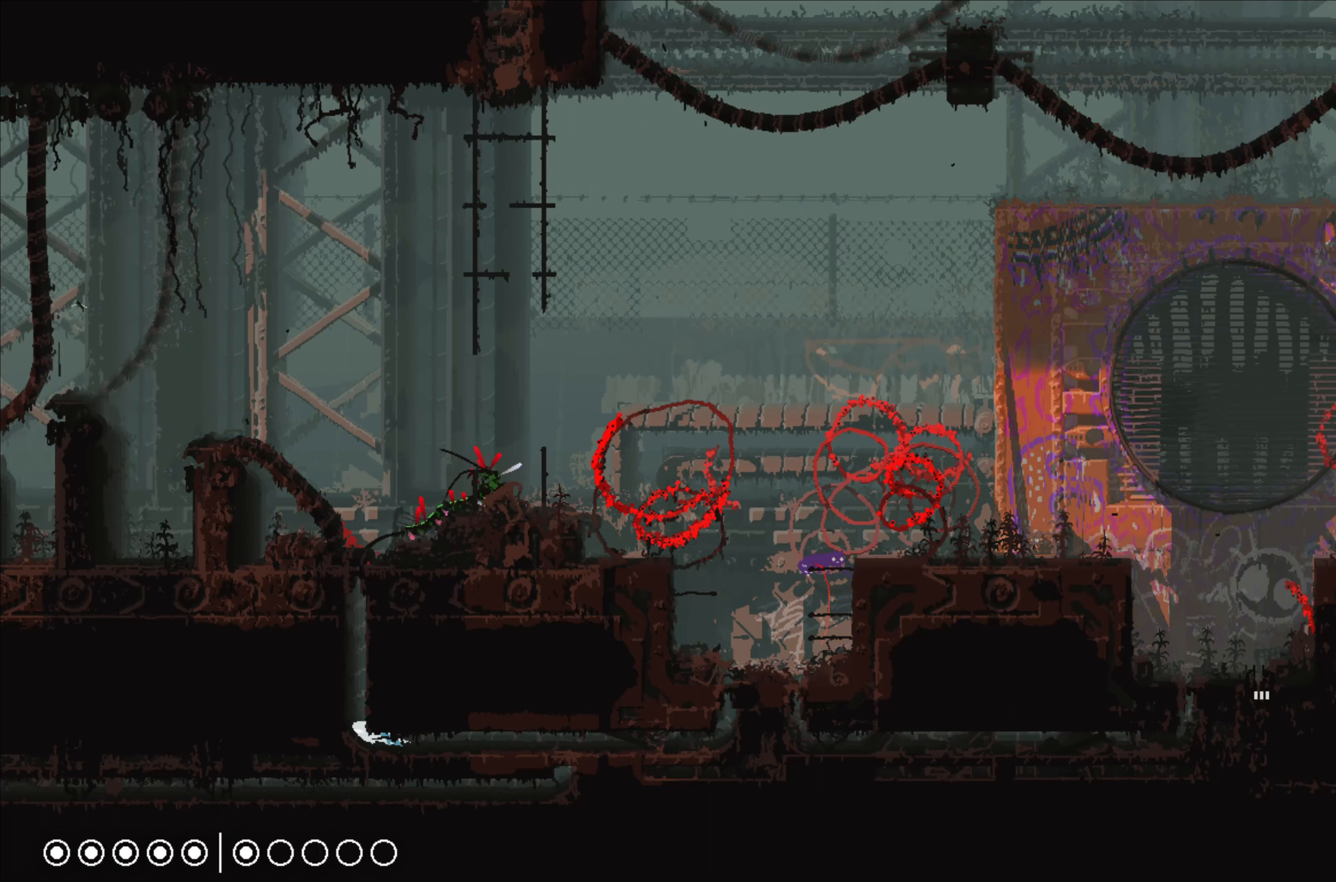
{"buttons": ["X"], "left_stick": "center", "right_stick": "center", "events": [[50, "A", "down"], [334, "A", "up"], [467, "X", "down"], [467, "left_stick", "center"]]}
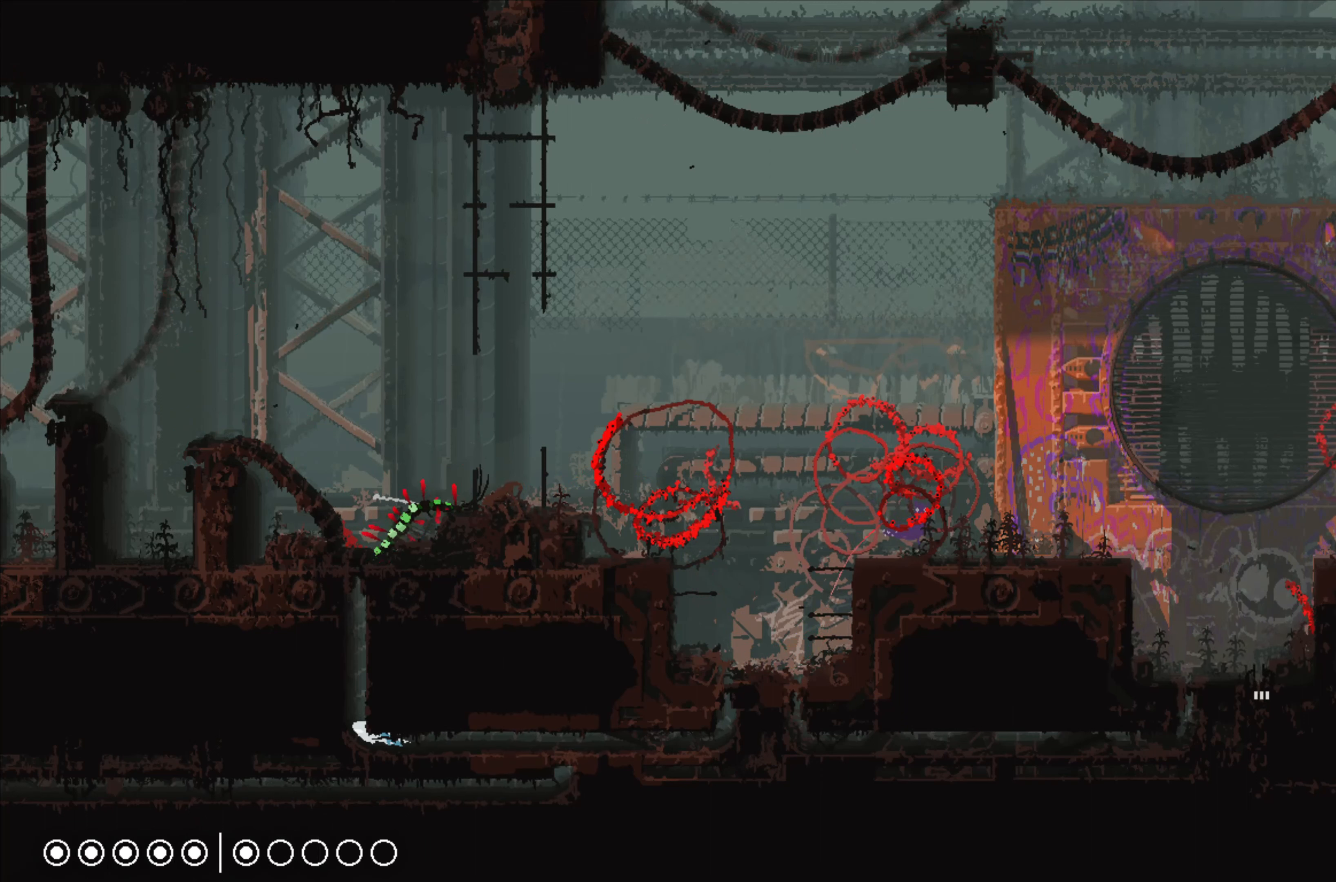
{"buttons": ["X"], "left_stick": "center", "right_stick": "center", "events": []}
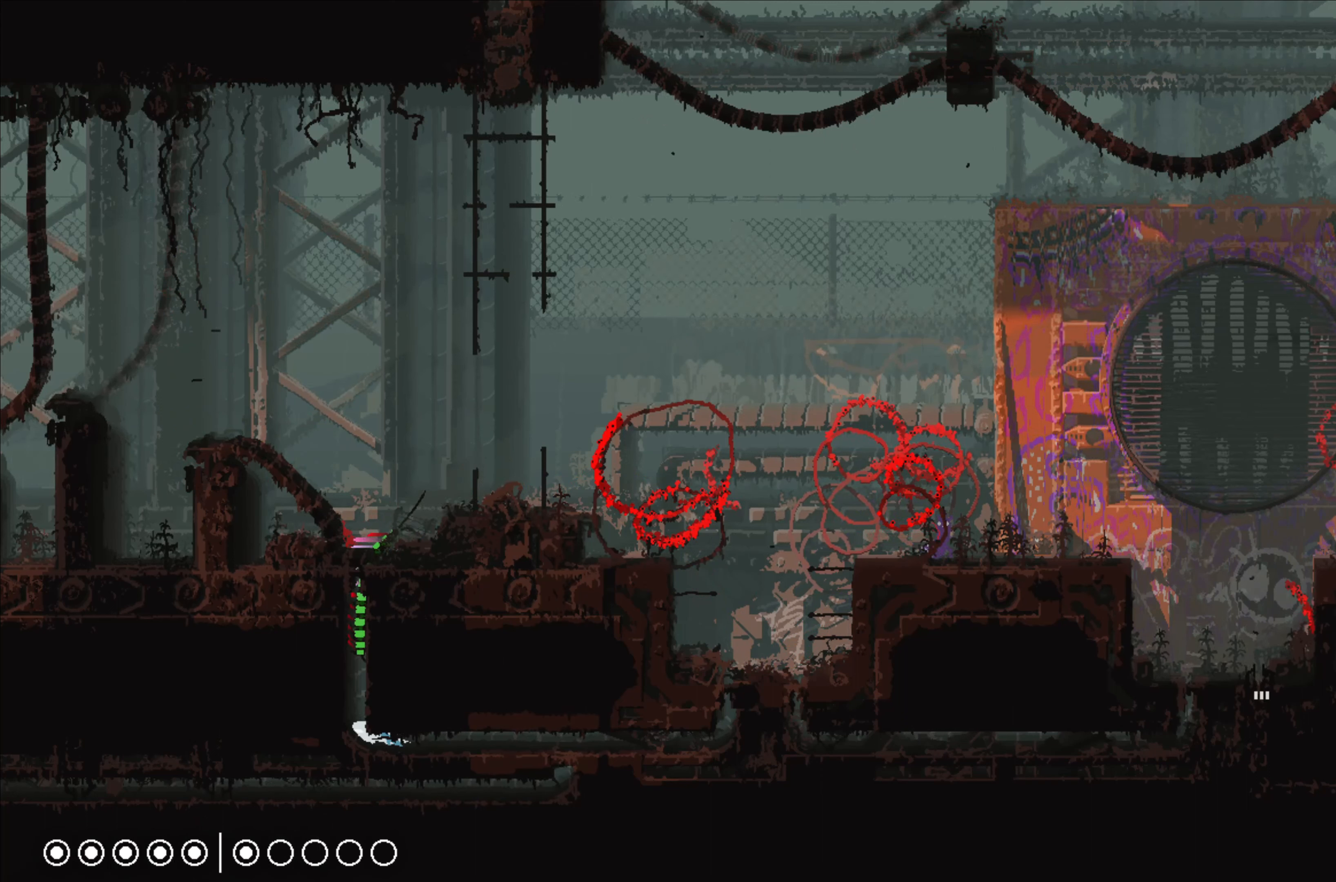
{"buttons": ["X"], "left_stick": "center", "right_stick": "center", "events": []}
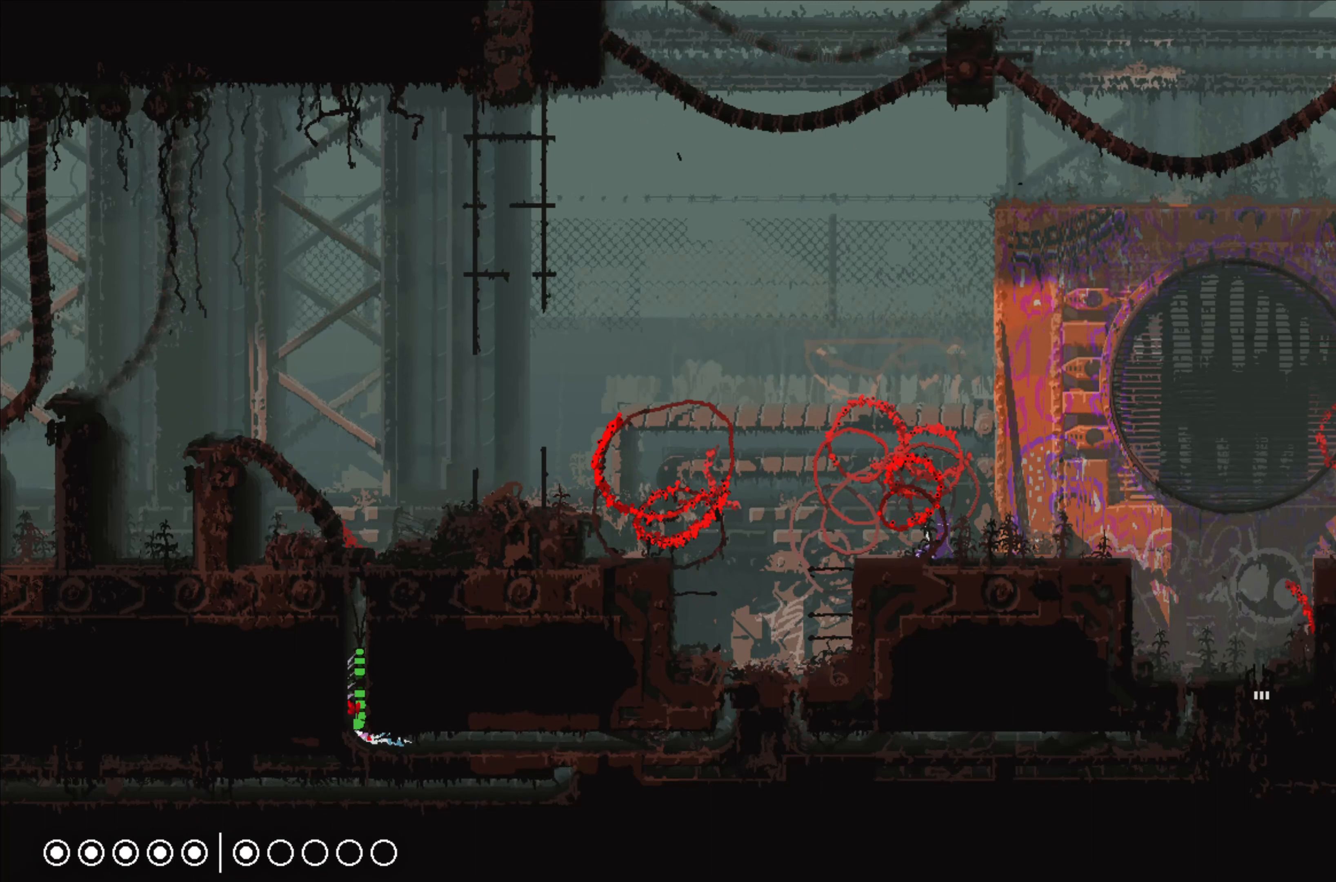
{"buttons": ["X"], "left_stick": "center", "right_stick": "center", "events": []}
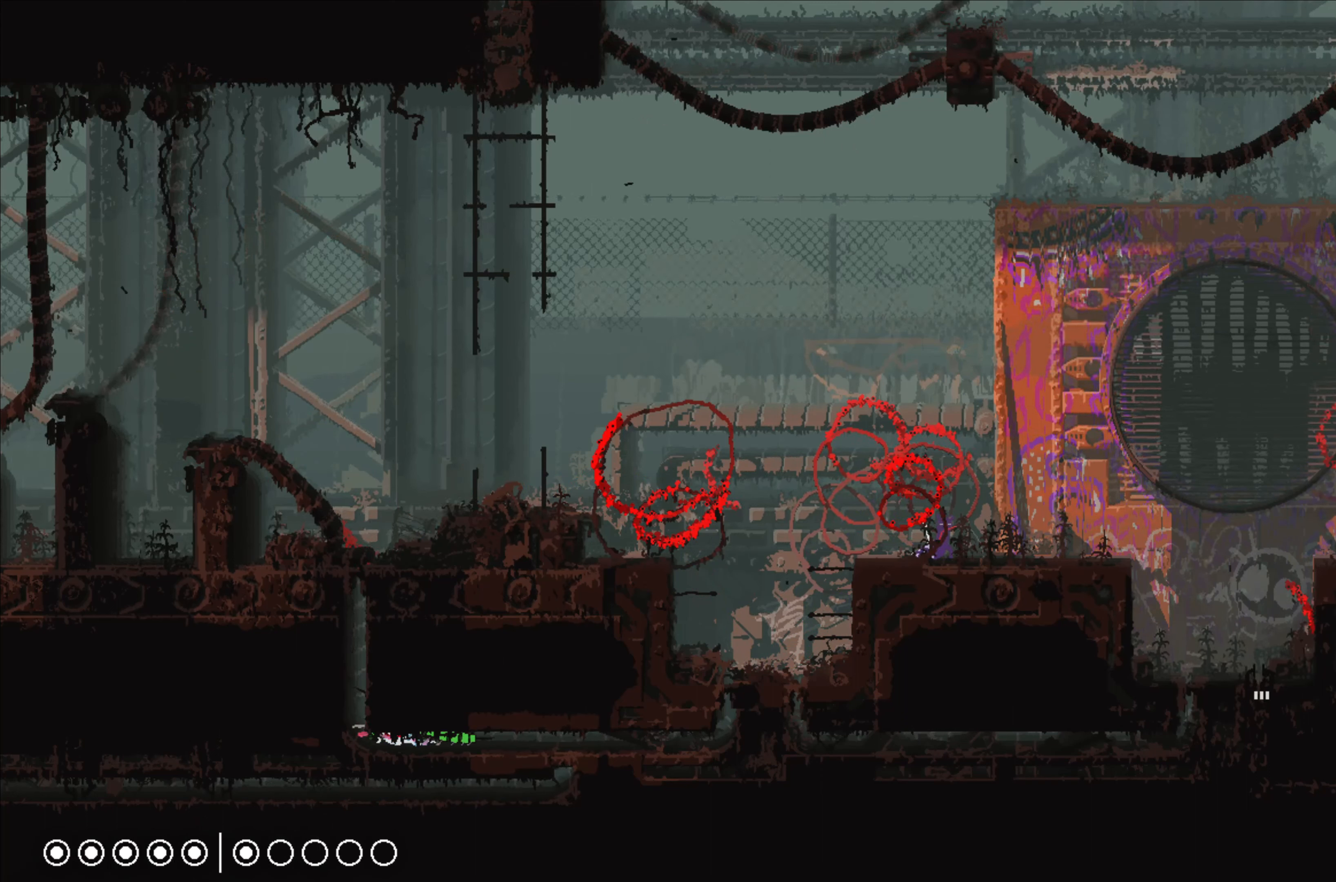
{"buttons": ["X"], "left_stick": "center", "right_stick": "center", "events": []}
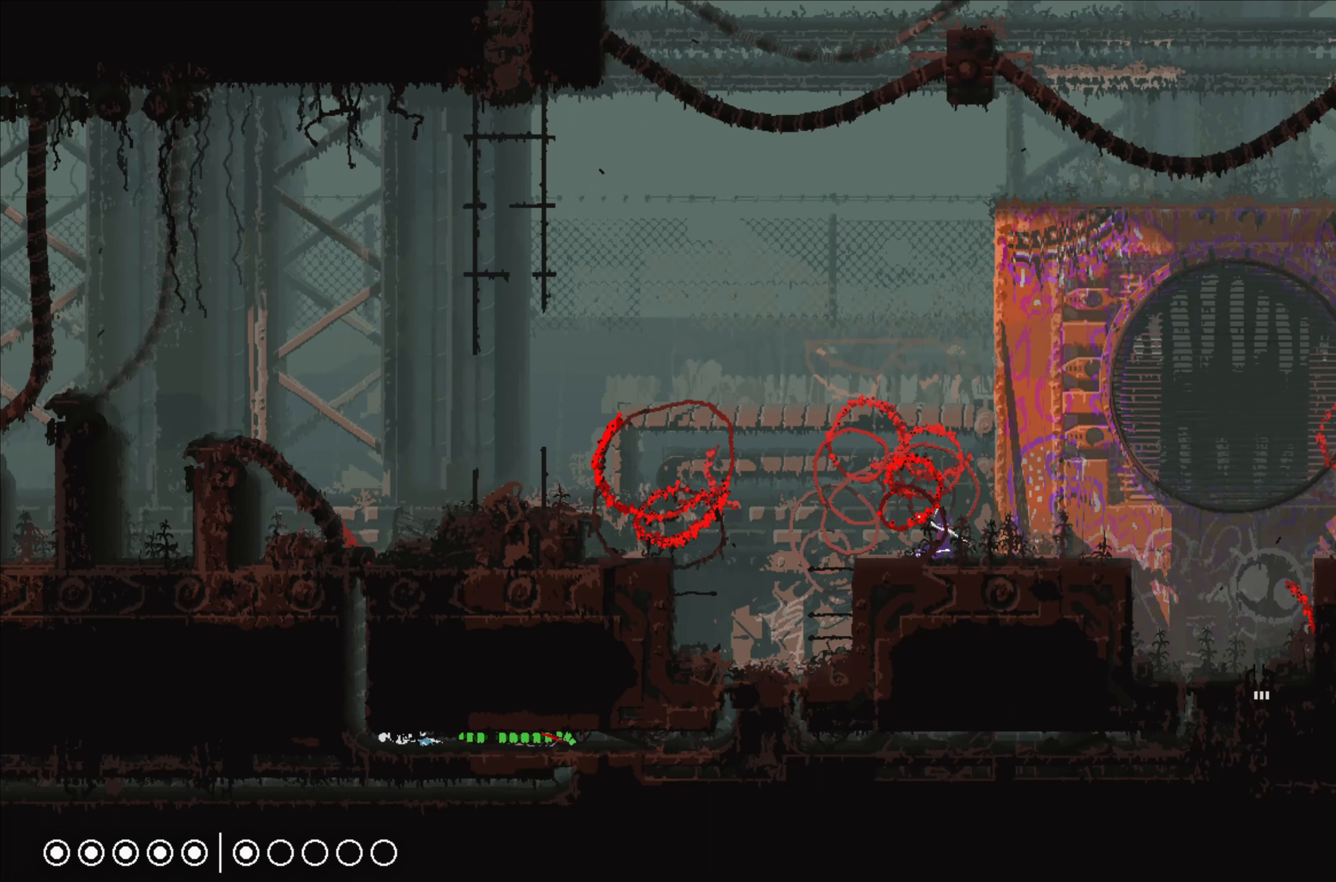
{"buttons": ["X"], "left_stick": "center", "right_stick": "center", "events": []}
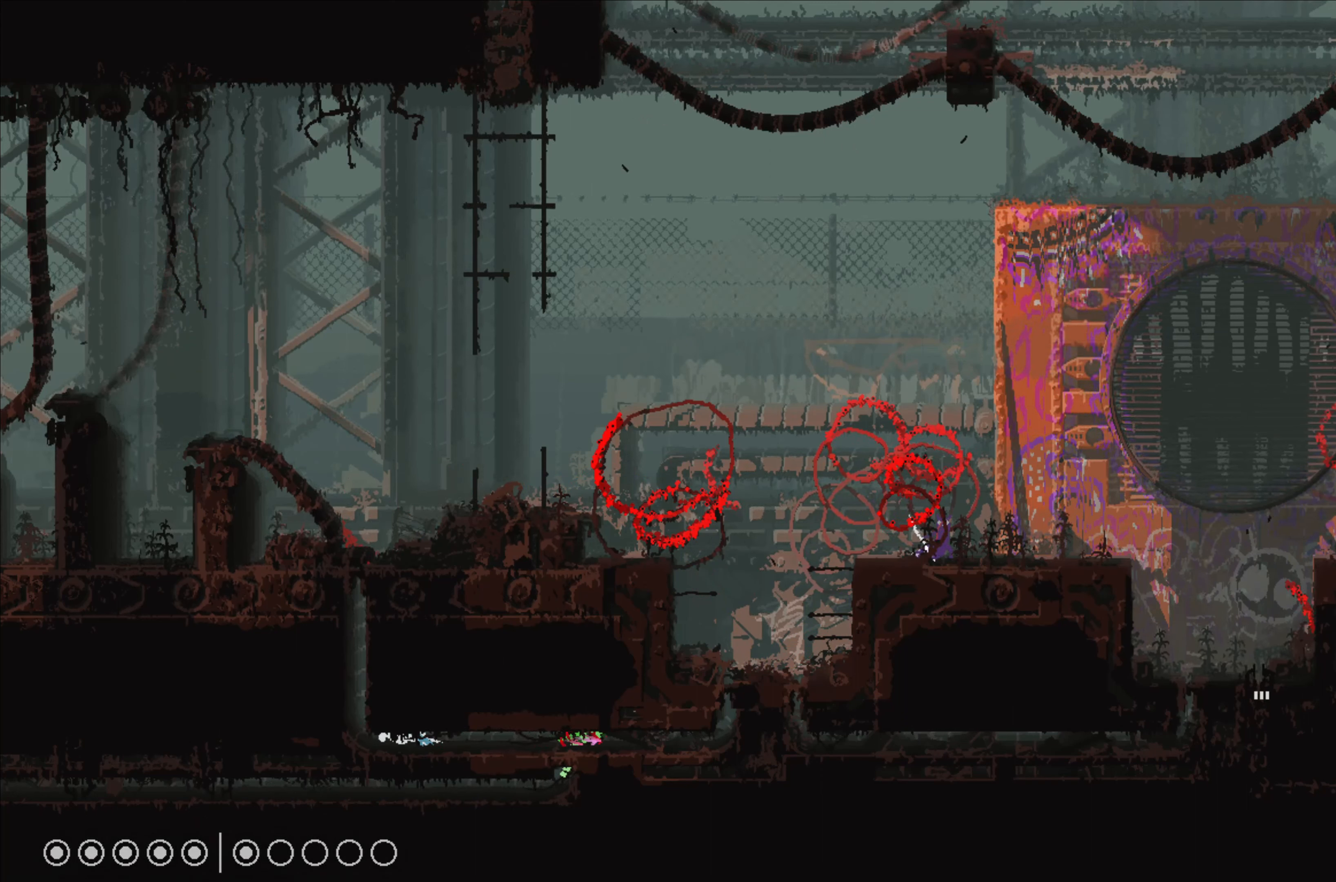
{"buttons": ["X"], "left_stick": "center", "right_stick": "center", "events": []}
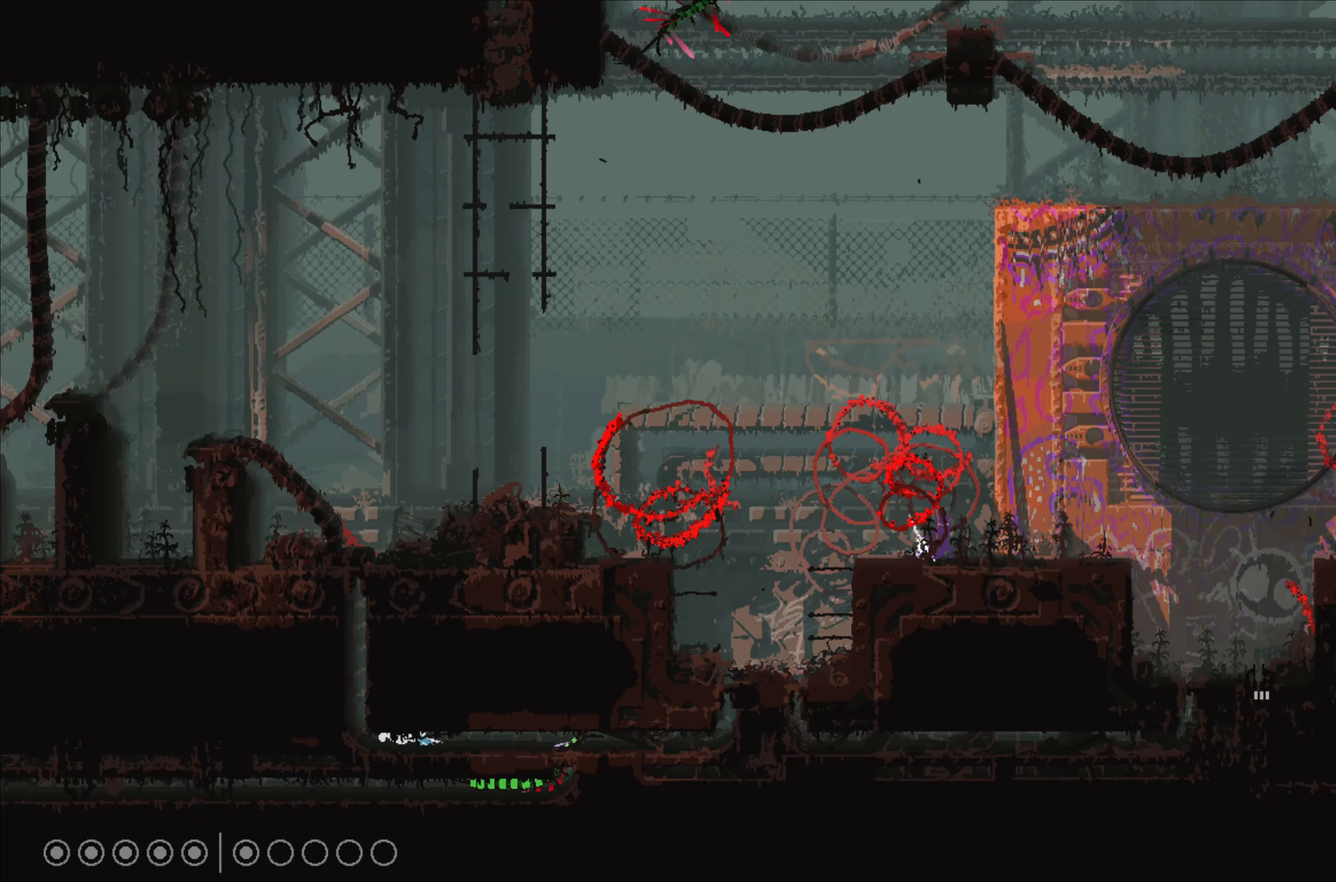
{"buttons": ["X"], "left_stick": "center", "right_stick": "center", "events": []}
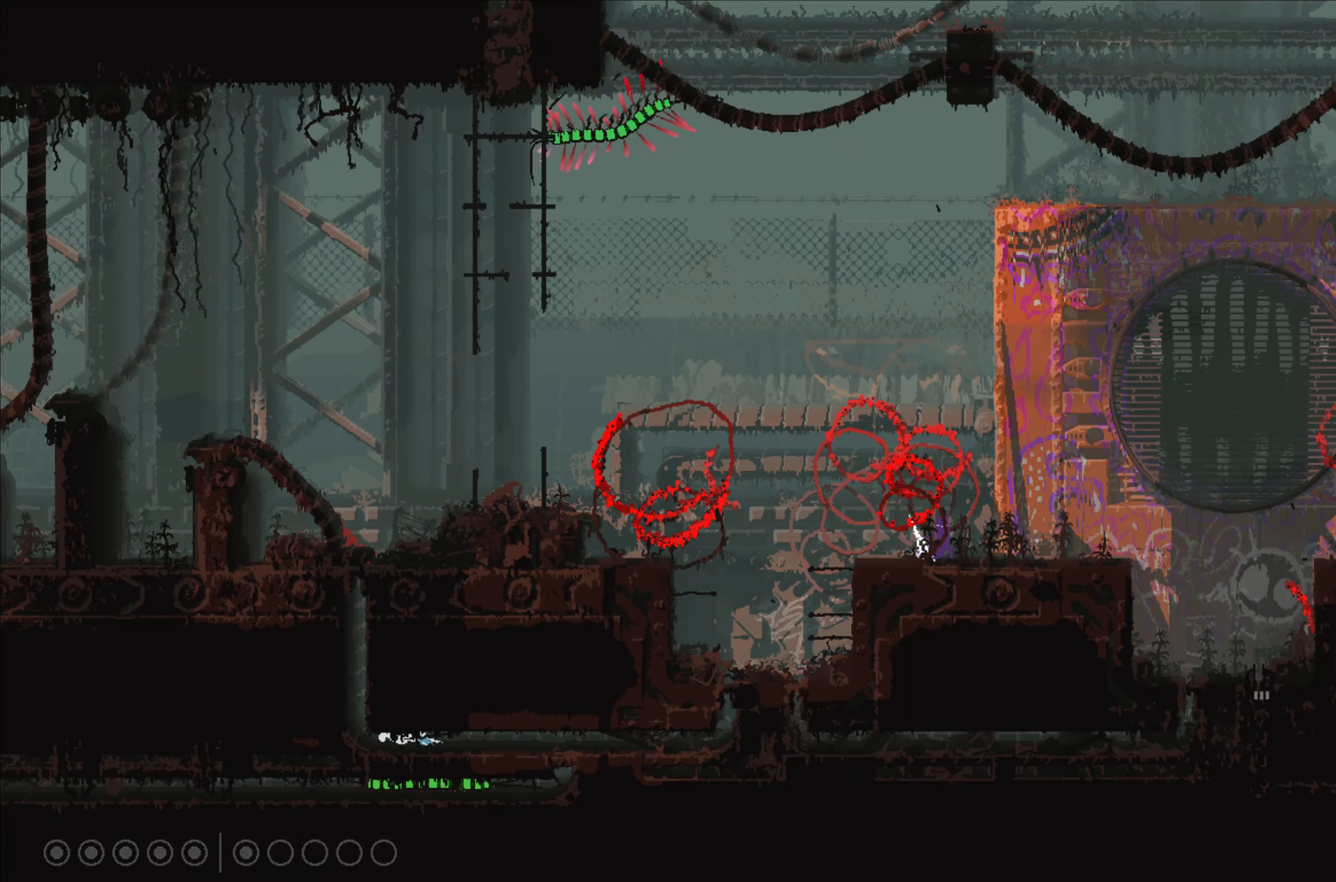
{"buttons": ["X"], "left_stick": "center", "right_stick": "center", "events": []}
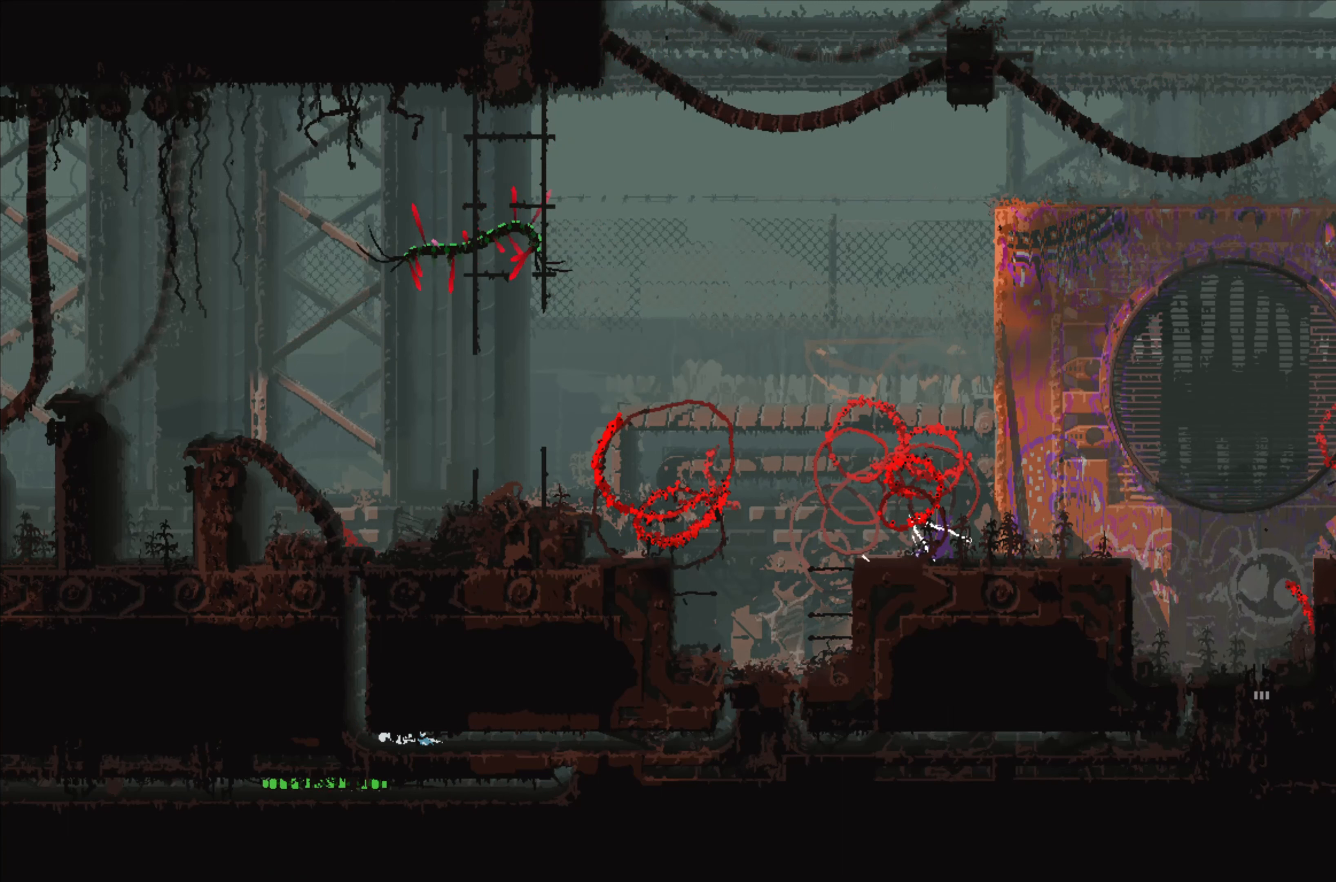
{"buttons": ["X"], "left_stick": "center", "right_stick": "center", "events": []}
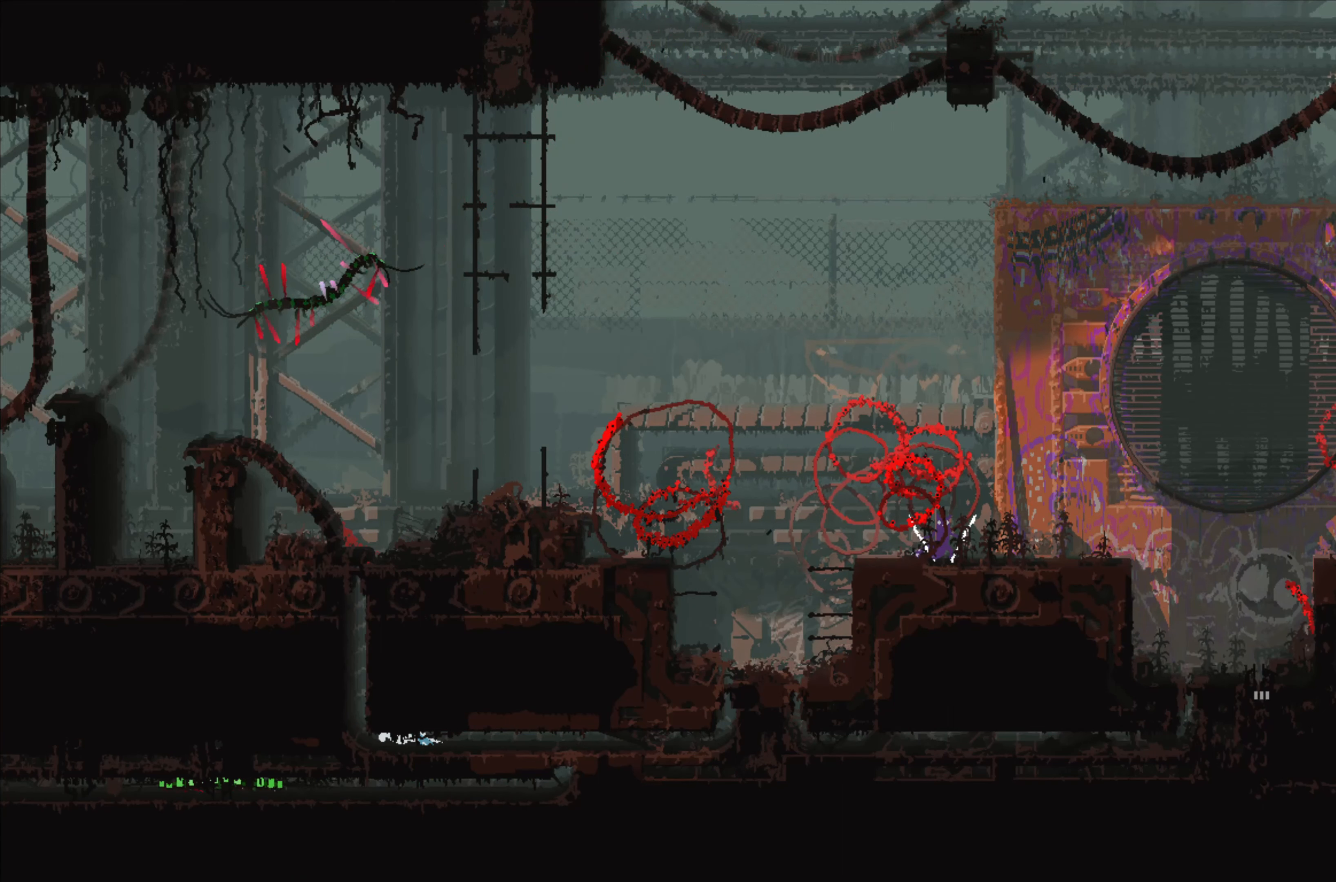
{"buttons": [], "left_stick": "right", "right_stick": "center", "events": [[166, "X", "up"], [233, "left_stick", "right"]]}
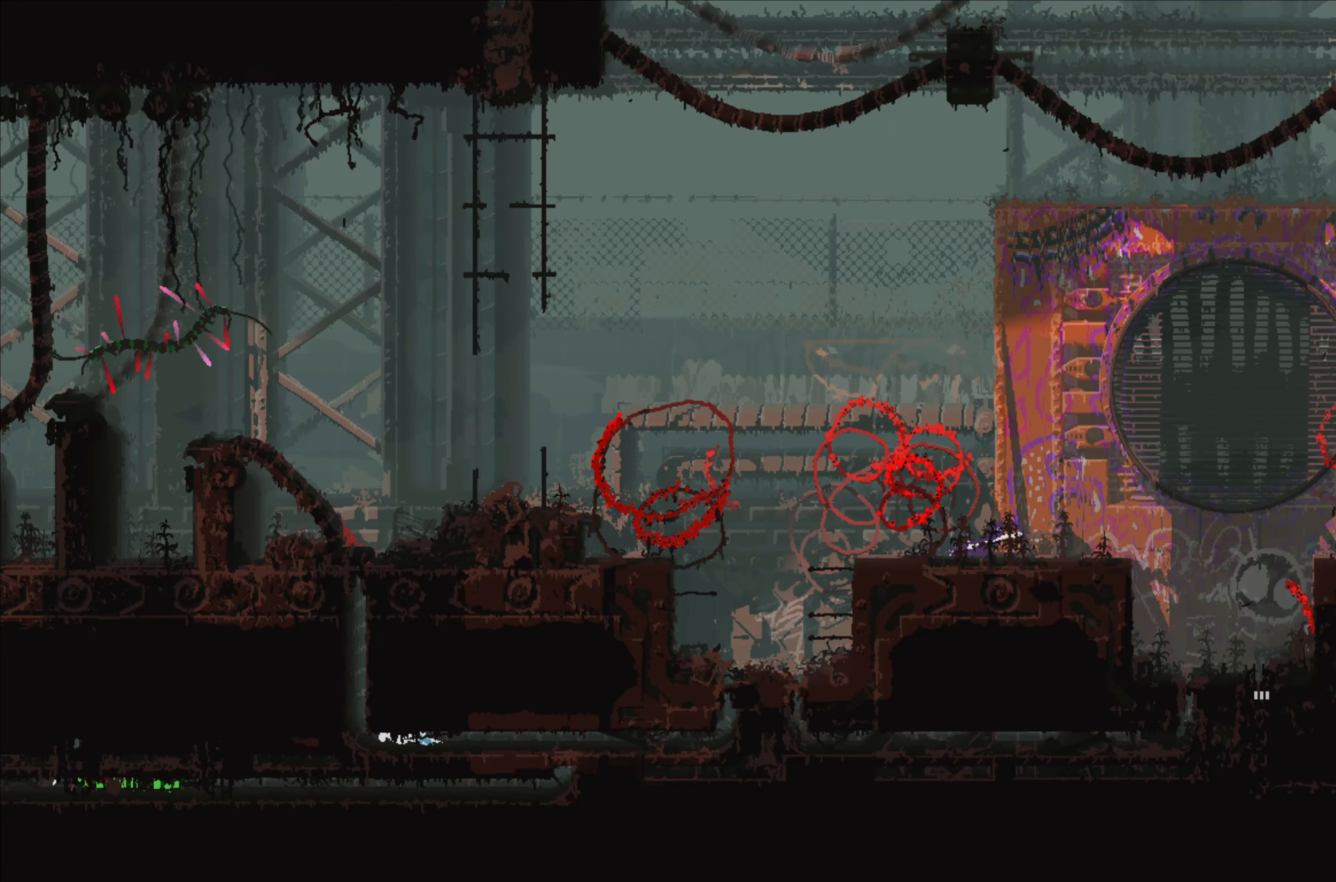
{"buttons": [], "left_stick": "right", "right_stick": "center", "events": []}
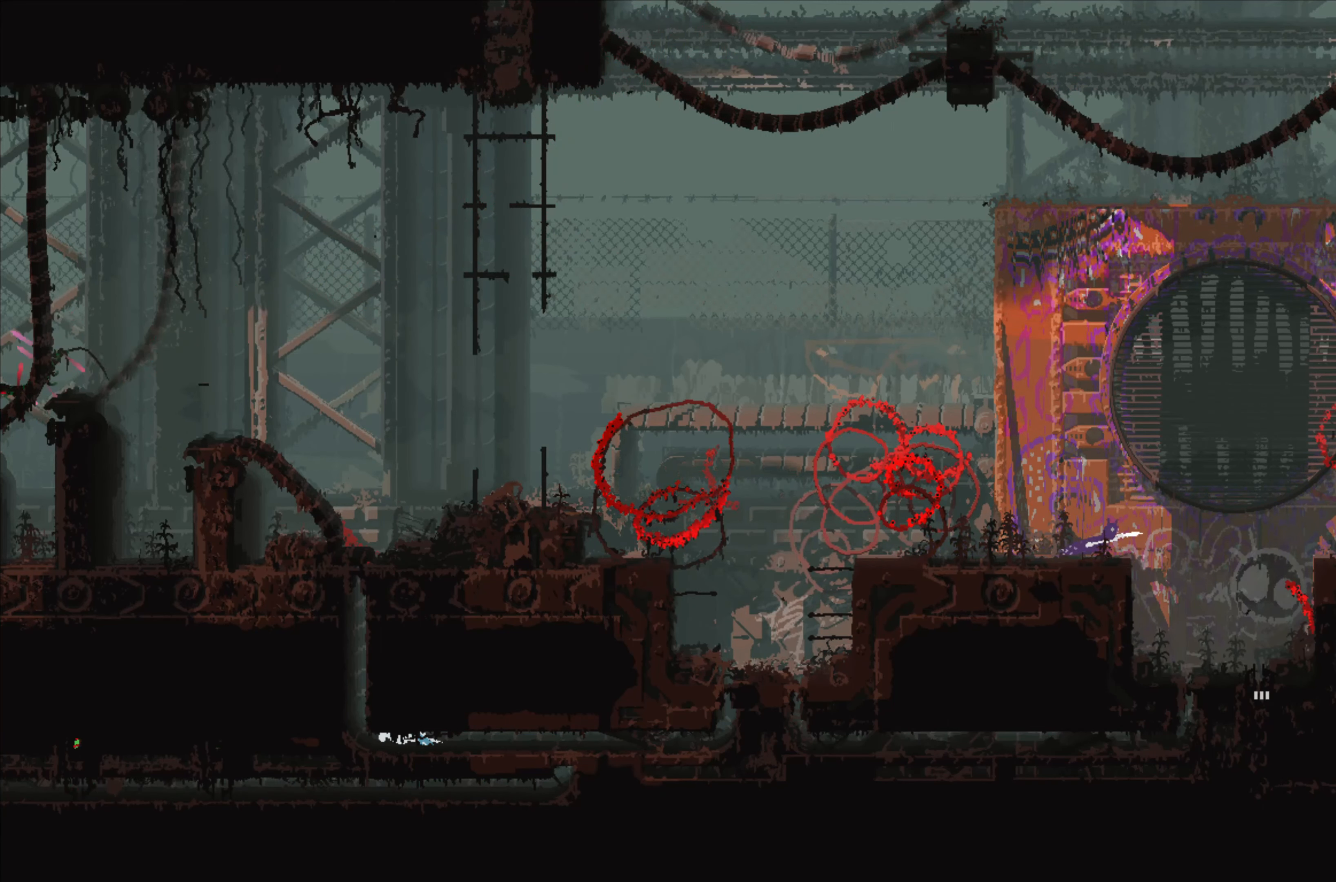
{"buttons": [], "left_stick": "left", "right_stick": "center", "events": [[66, "left_stick", "center"], [500, "left_stick", "left"]]}
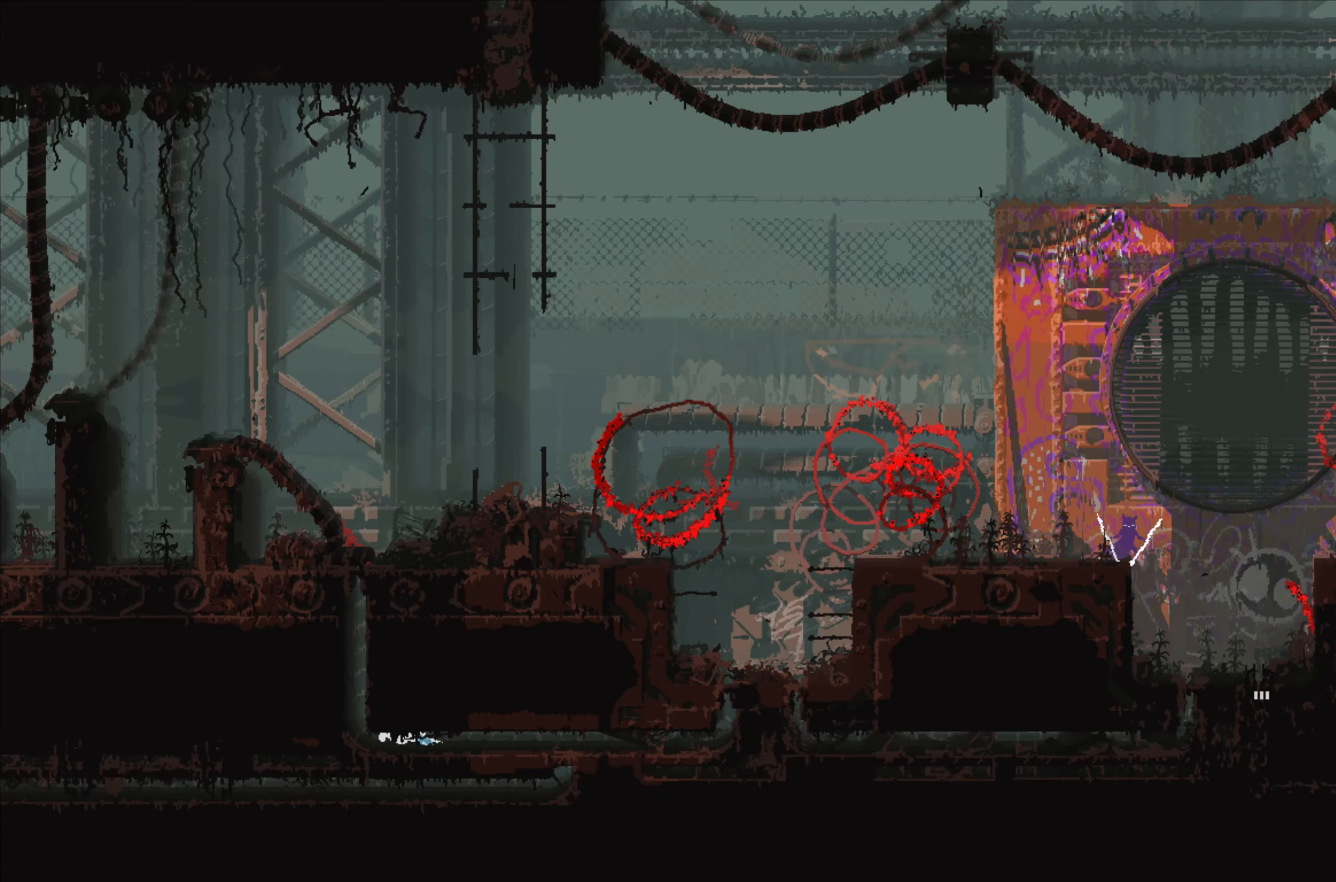
{"buttons": [], "left_stick": "center", "right_stick": "center", "events": [[416, "left_stick", "center"]]}
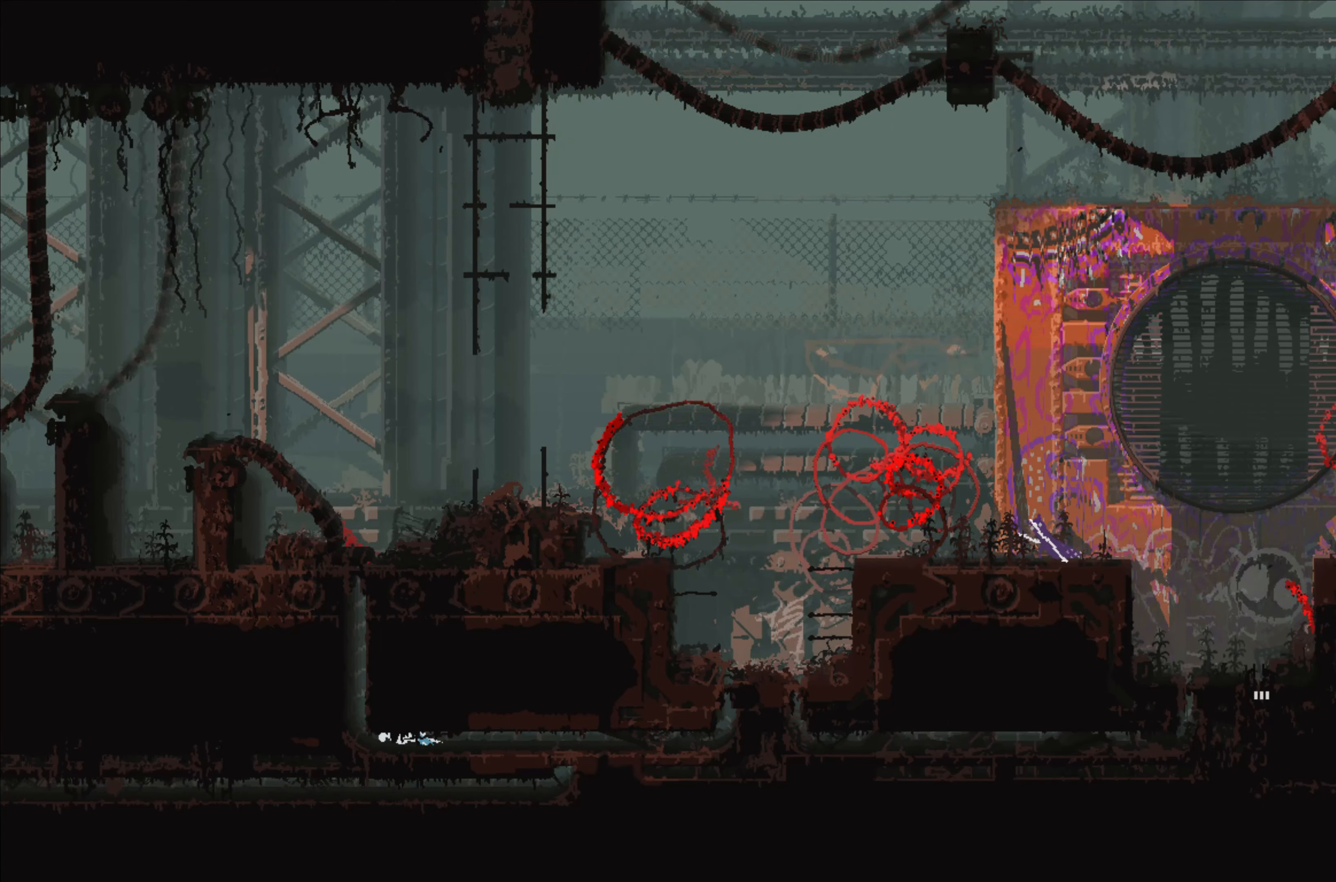
{"buttons": [], "left_stick": "center", "right_stick": "center", "events": [[333, "left_stick", "right"], [466, "left_stick", "center"]]}
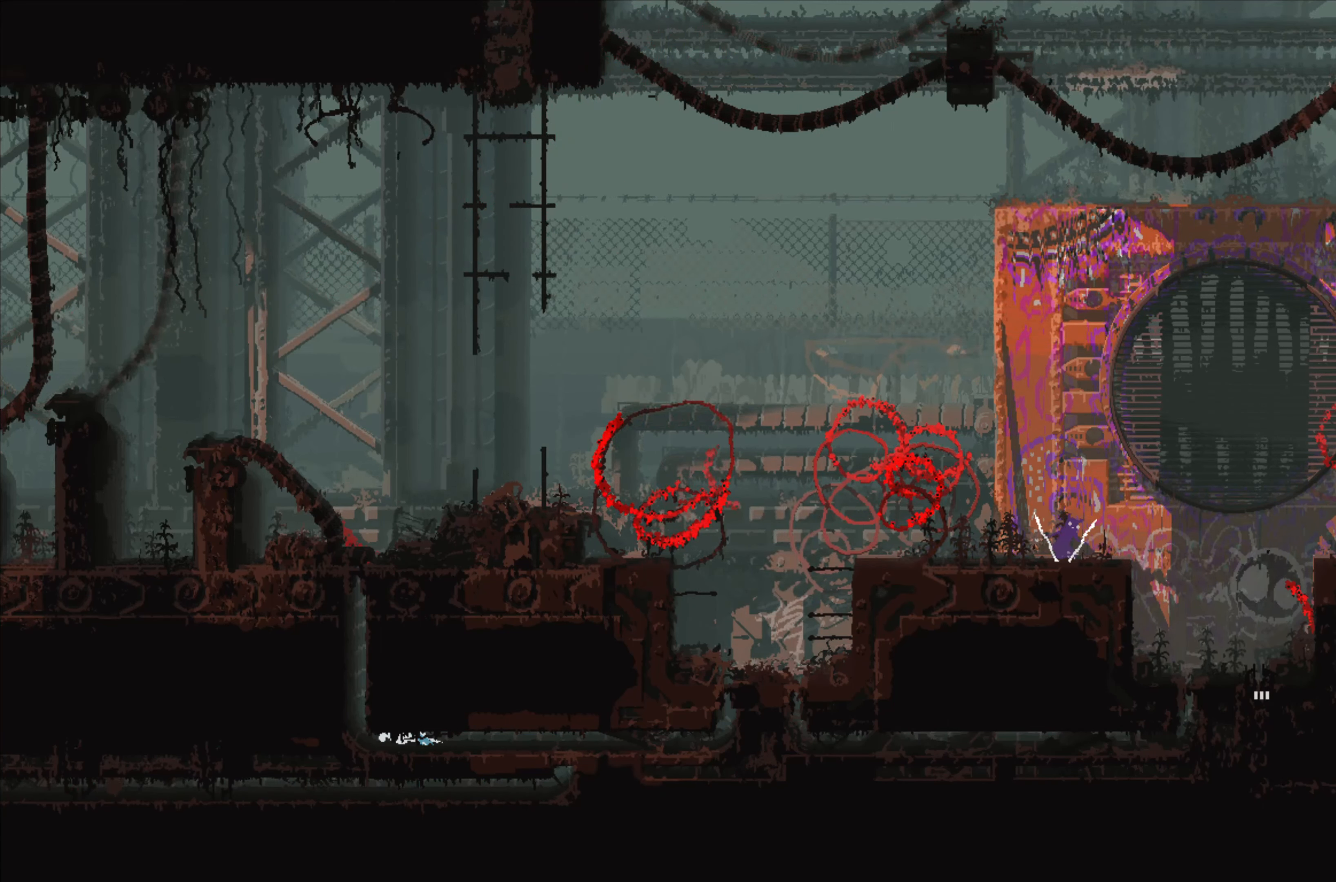
{"buttons": [], "left_stick": "center", "right_stick": "center", "events": []}
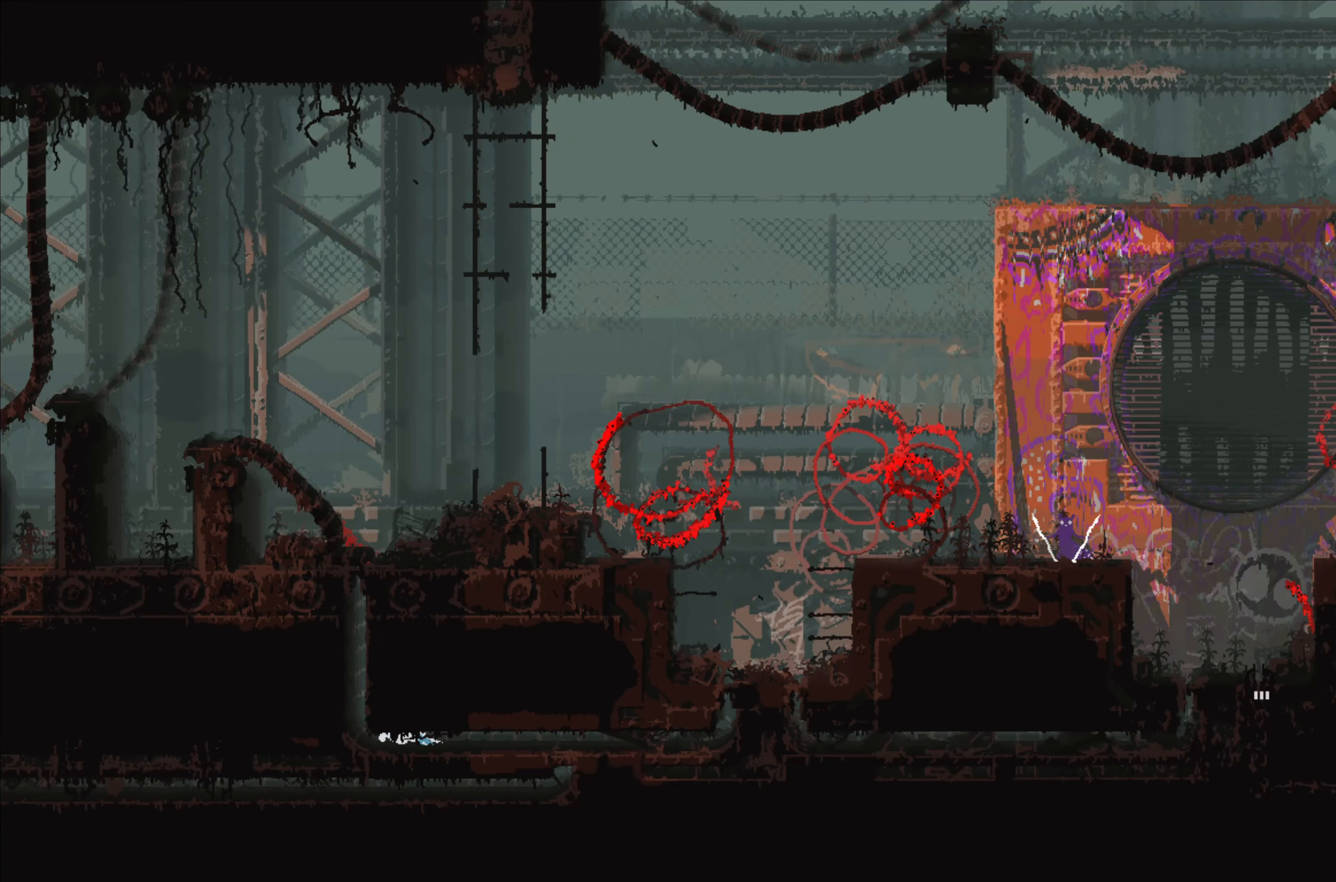
{"buttons": [], "left_stick": "center", "right_stick": "center", "events": []}
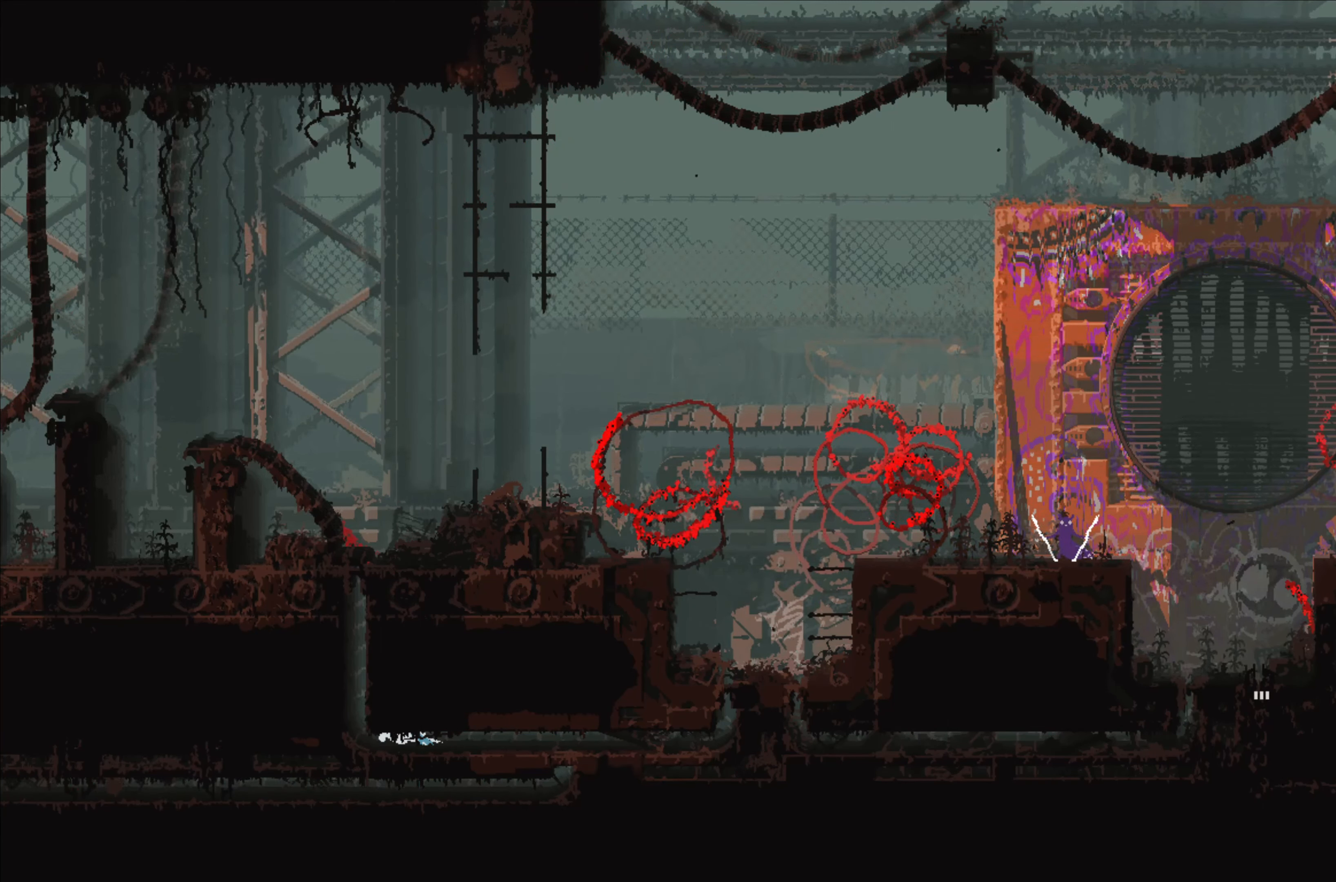
{"buttons": [], "left_stick": "left", "right_stick": "center", "events": [[183, "left_stick", "right"], [383, "B", "down"], [416, "left_stick", "left"], [500, "B", "up"]]}
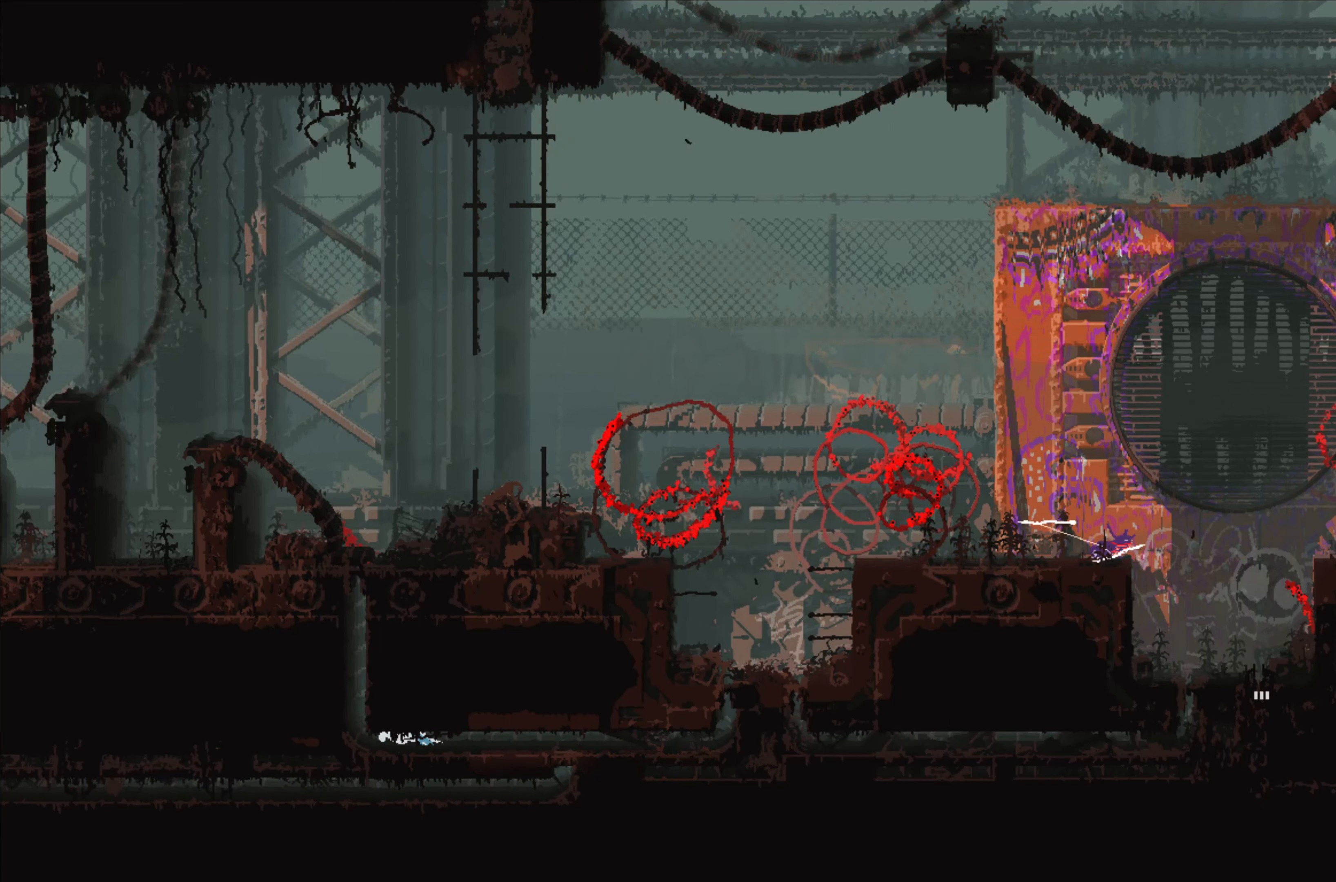
{"buttons": [], "left_stick": "center", "right_stick": "center", "events": [[50, "left_stick", "center"]]}
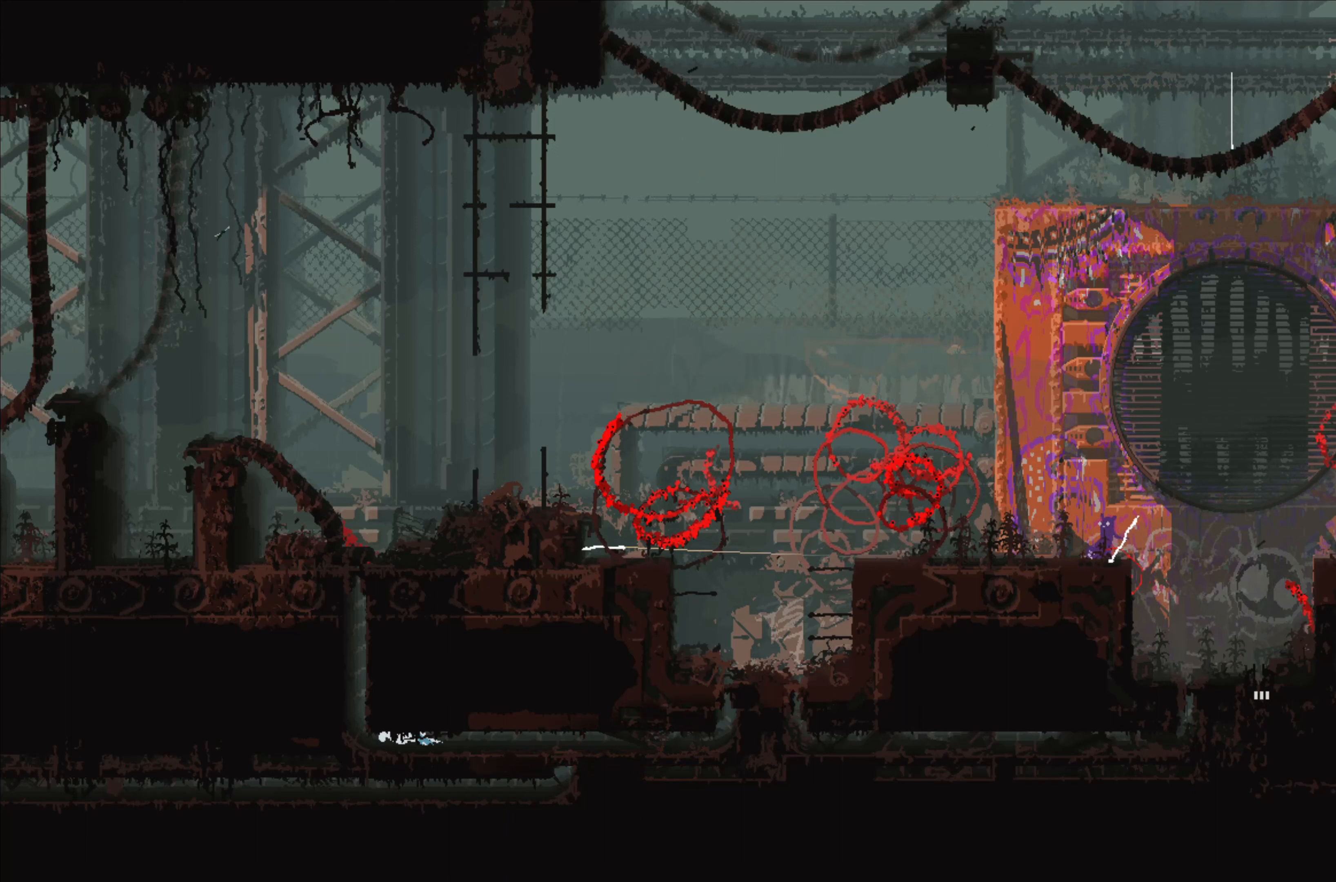
{"buttons": [], "left_stick": "right", "right_stick": "center", "events": [[467, "left_stick", "right"]]}
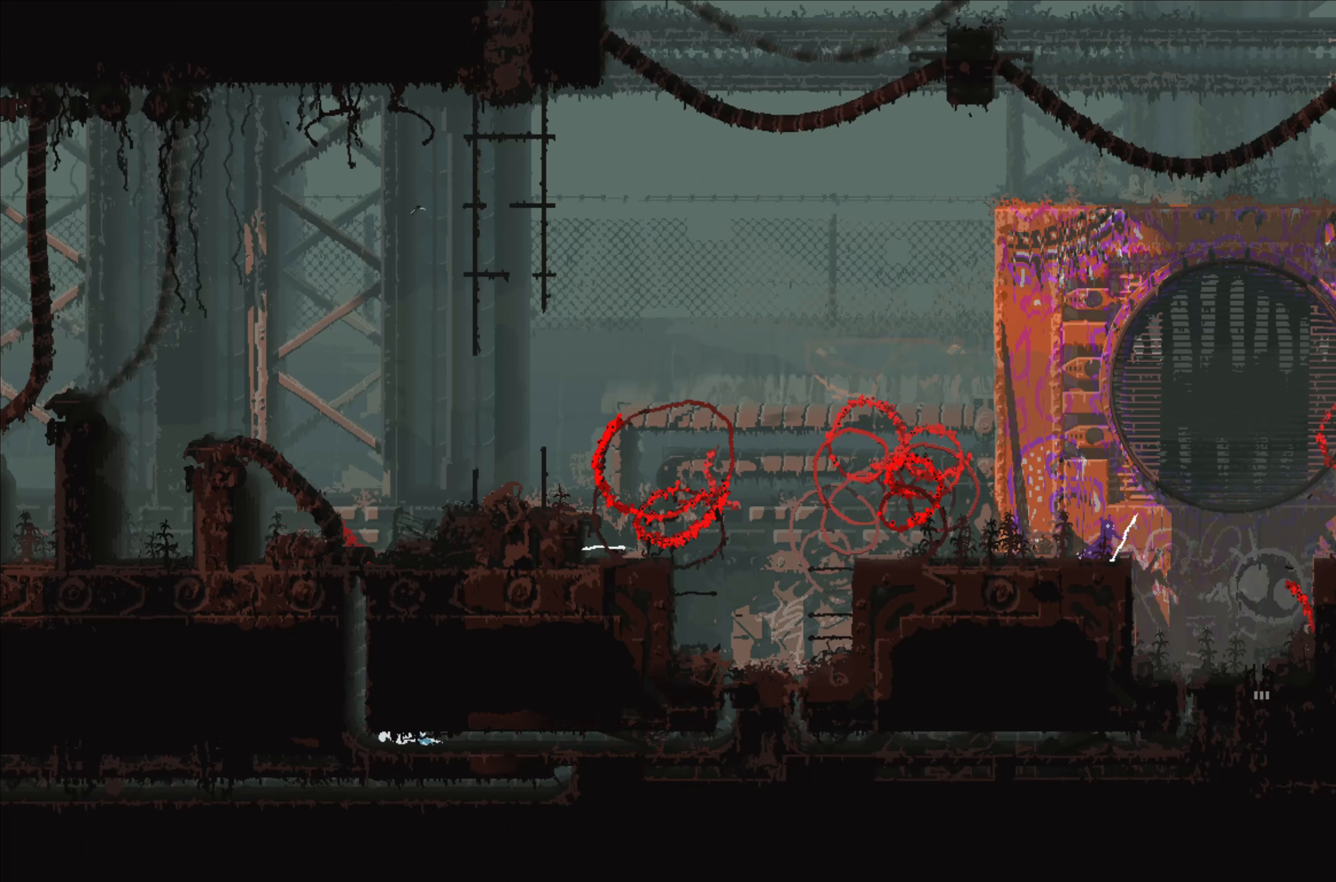
{"buttons": [], "left_stick": "center", "right_stick": "center", "events": [[467, "left_stick", "center"]]}
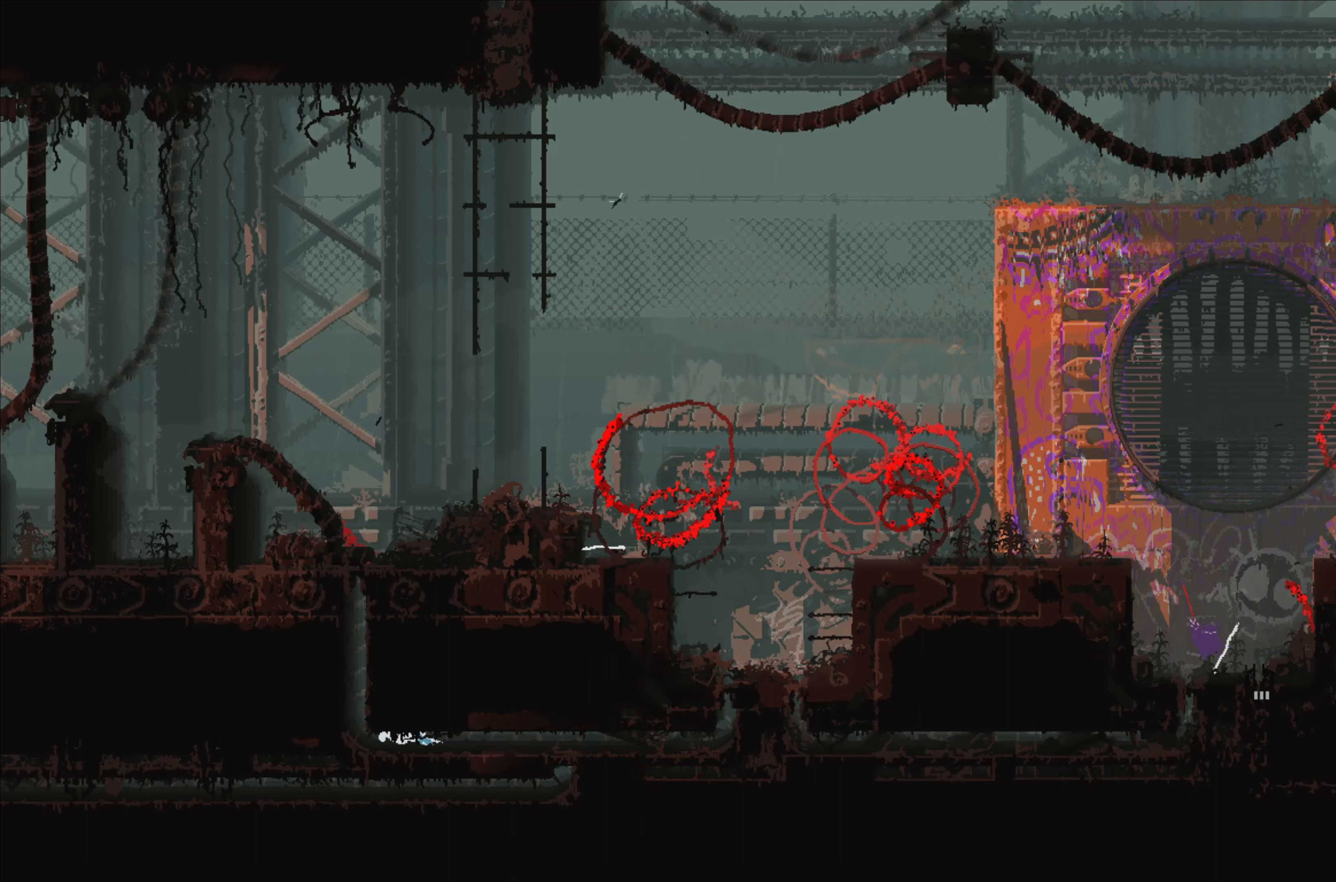
{"buttons": [], "left_stick": "down-right", "right_stick": "center", "events": [[200, "left_stick", "down"], [483, "left_stick", "down-right"]]}
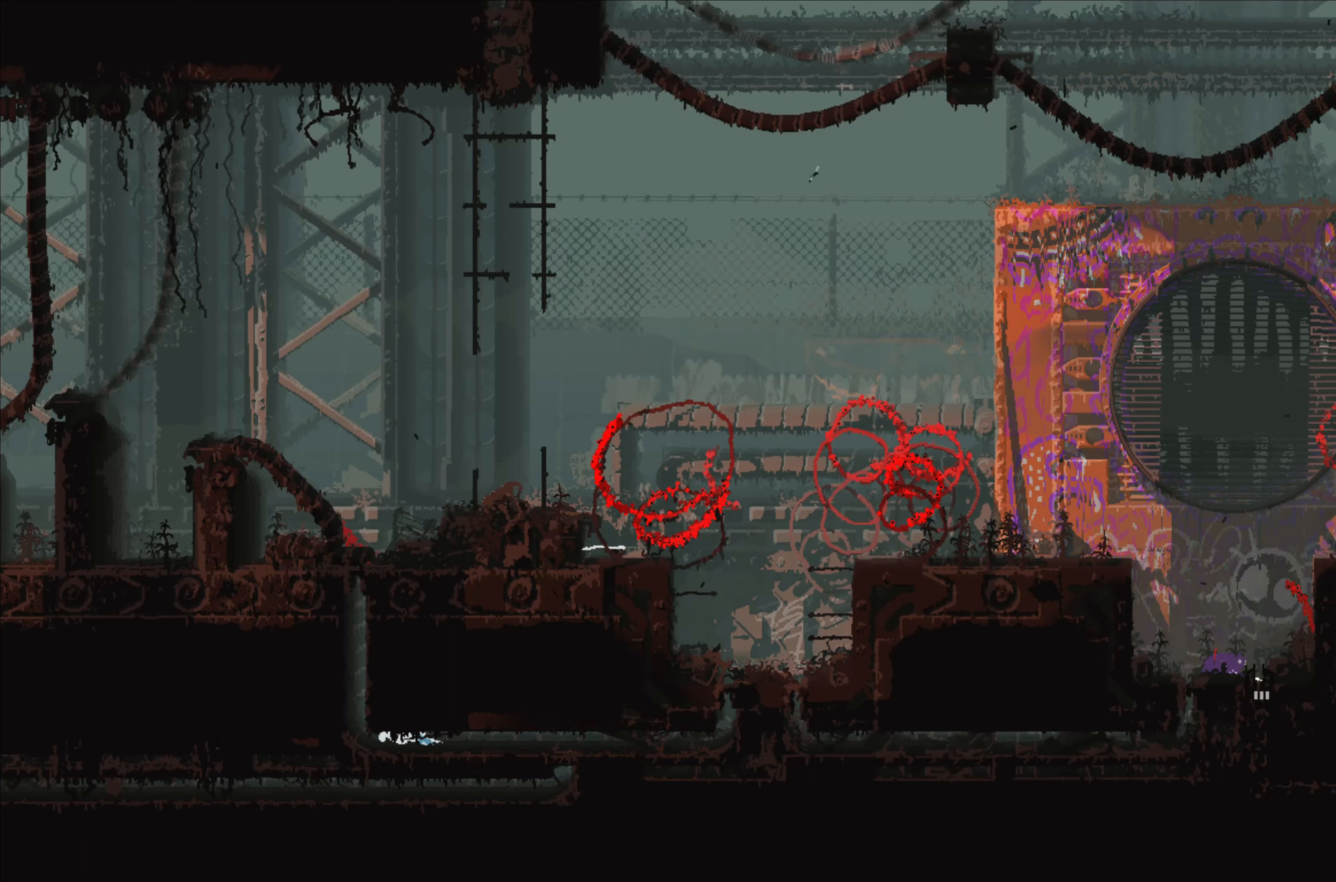
{"buttons": [], "left_stick": "down", "right_stick": "center", "events": [[117, "left_stick", "down"], [233, "left_stick", "down-right"], [417, "left_stick", "down"]]}
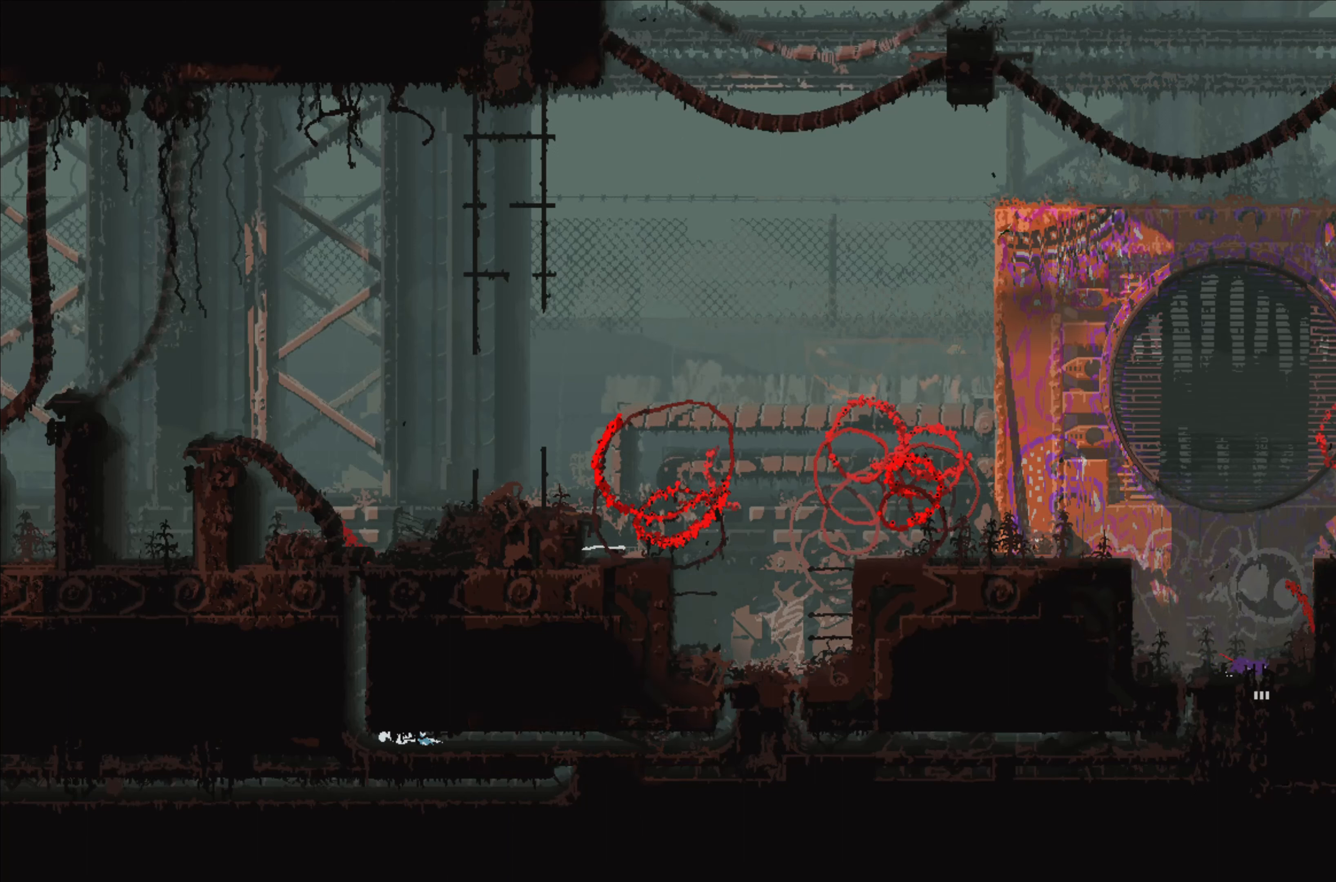
{"buttons": [], "left_stick": "down", "right_stick": "center", "events": []}
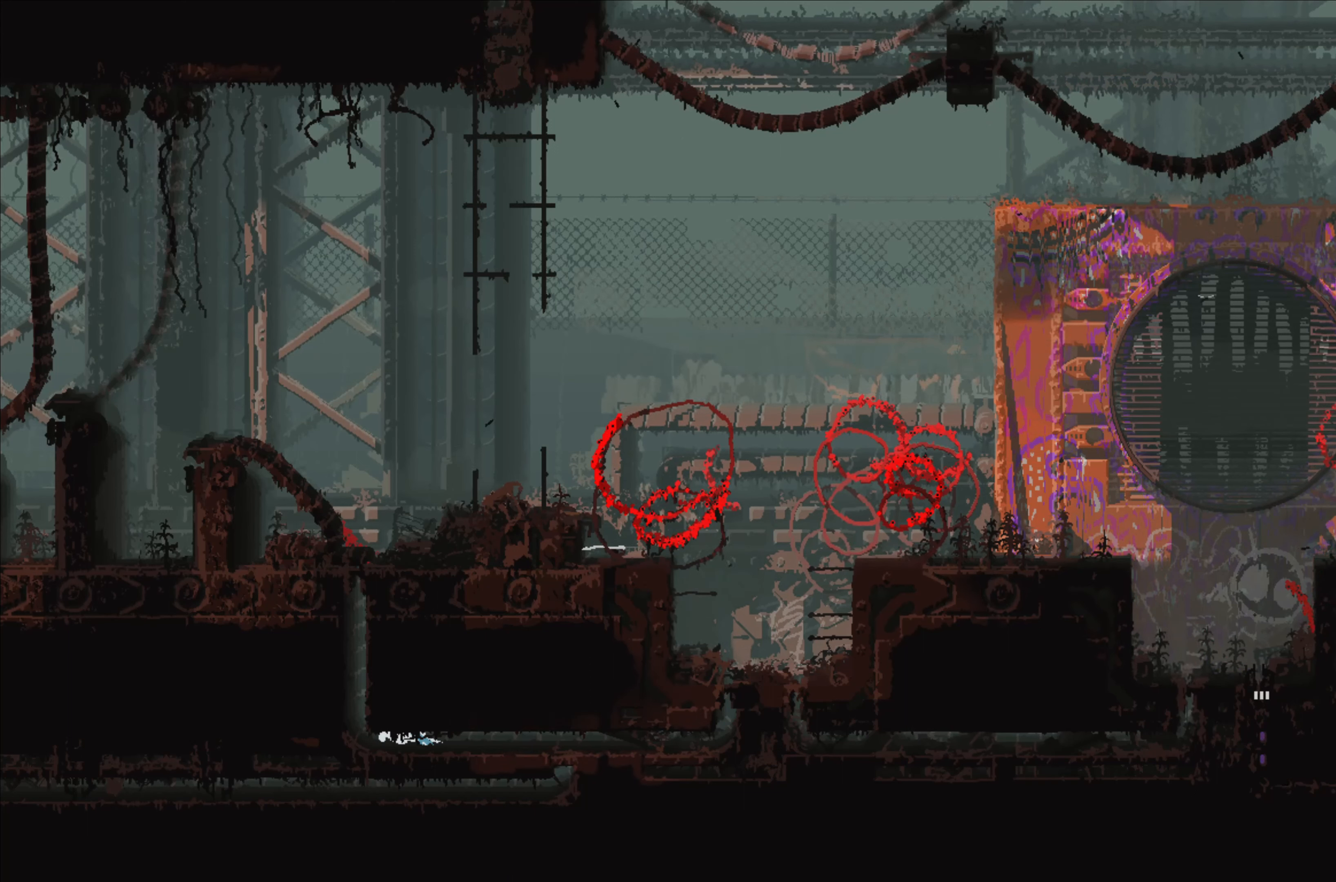
{"buttons": [], "left_stick": "down", "right_stick": "center", "events": []}
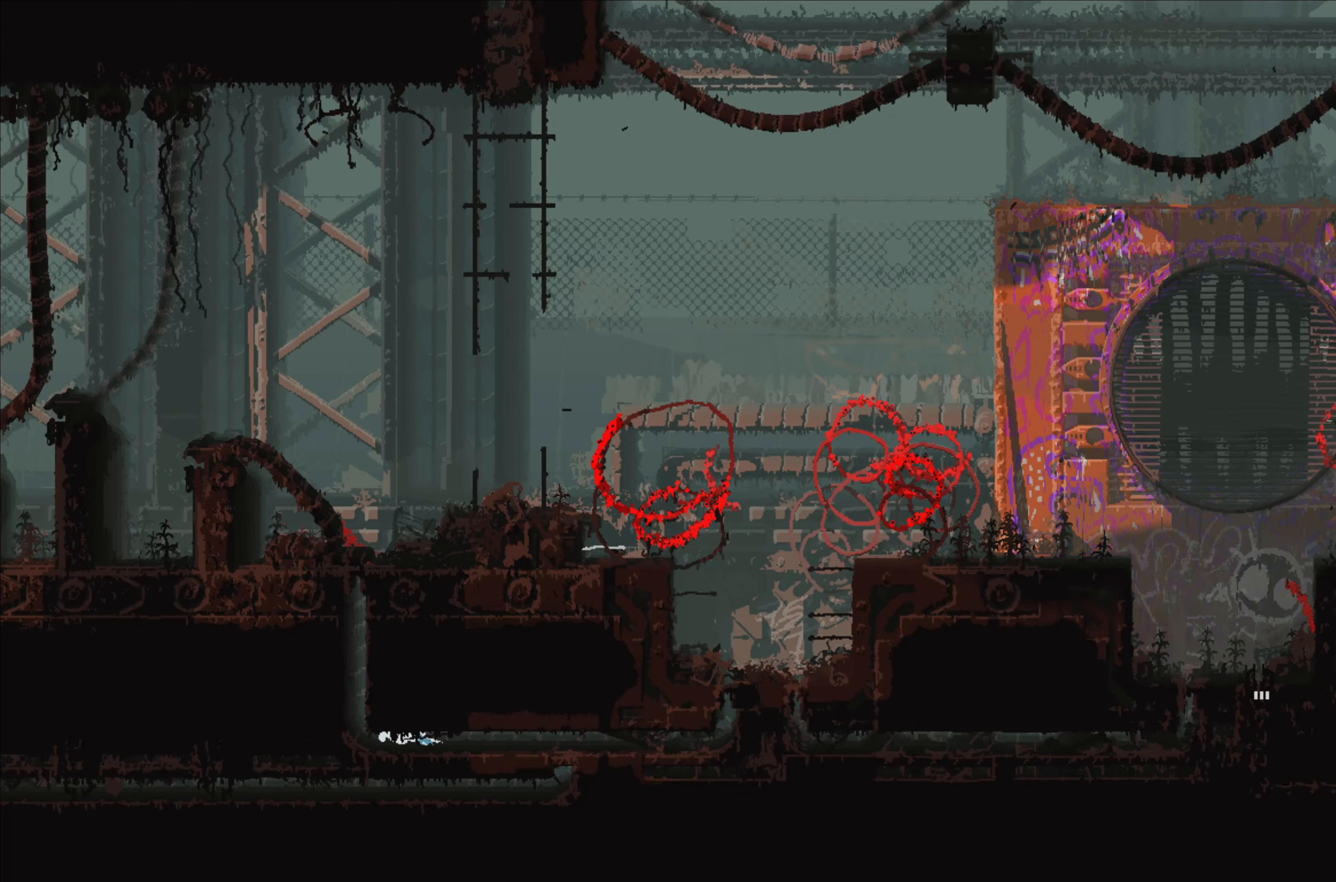
{"buttons": [], "left_stick": "down", "right_stick": "center", "events": []}